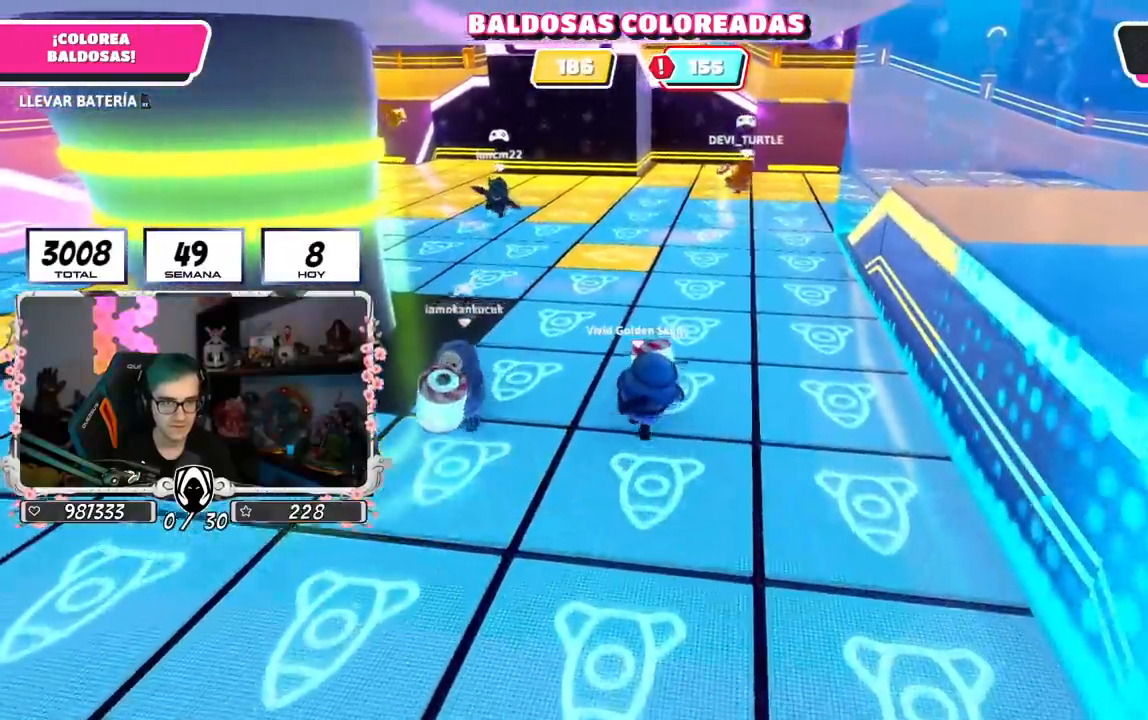
Gameplay with a controller (PlayStation layout); each line is a JSON object with the inputs held at the frame after it. "events" lists button and stick changes between this image and that frame as [ms after this image, input, new state], when the widget could be followed in between.
{"buttons": ["R2"], "left_stick": "up", "right_stick": "up", "events": [[284, "CROSS", "down"], [451, "CROSS", "up"]]}
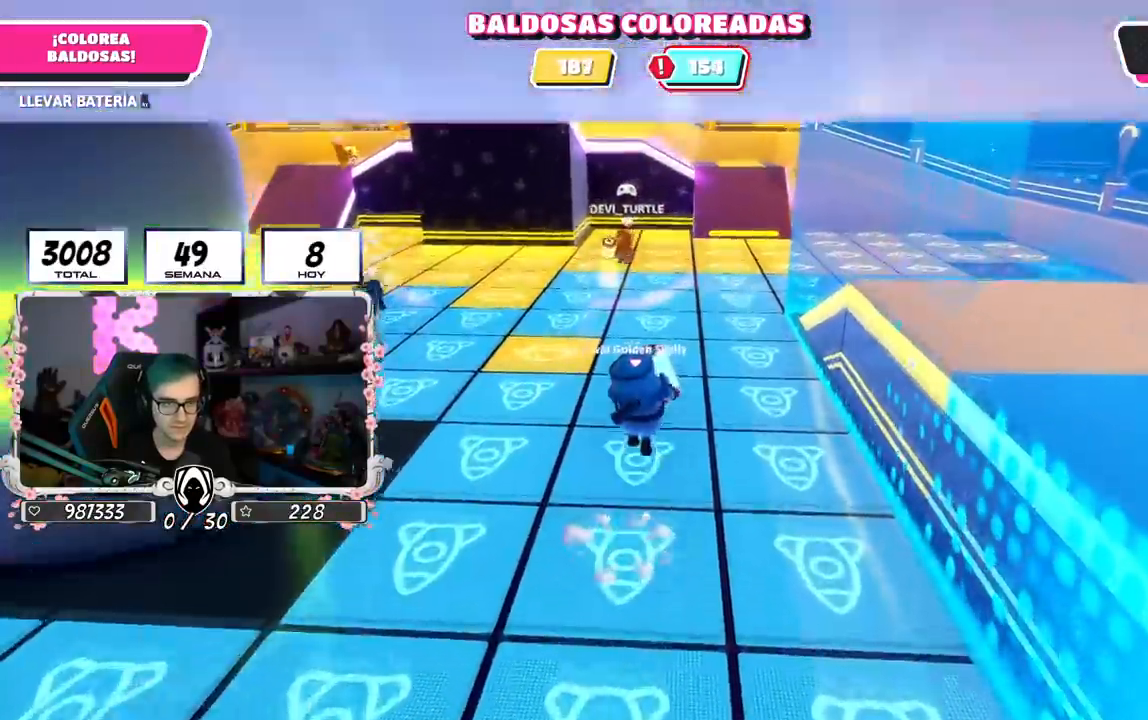
{"buttons": ["R2"], "left_stick": "up", "right_stick": "center", "events": [[400, "right_stick", "center"]]}
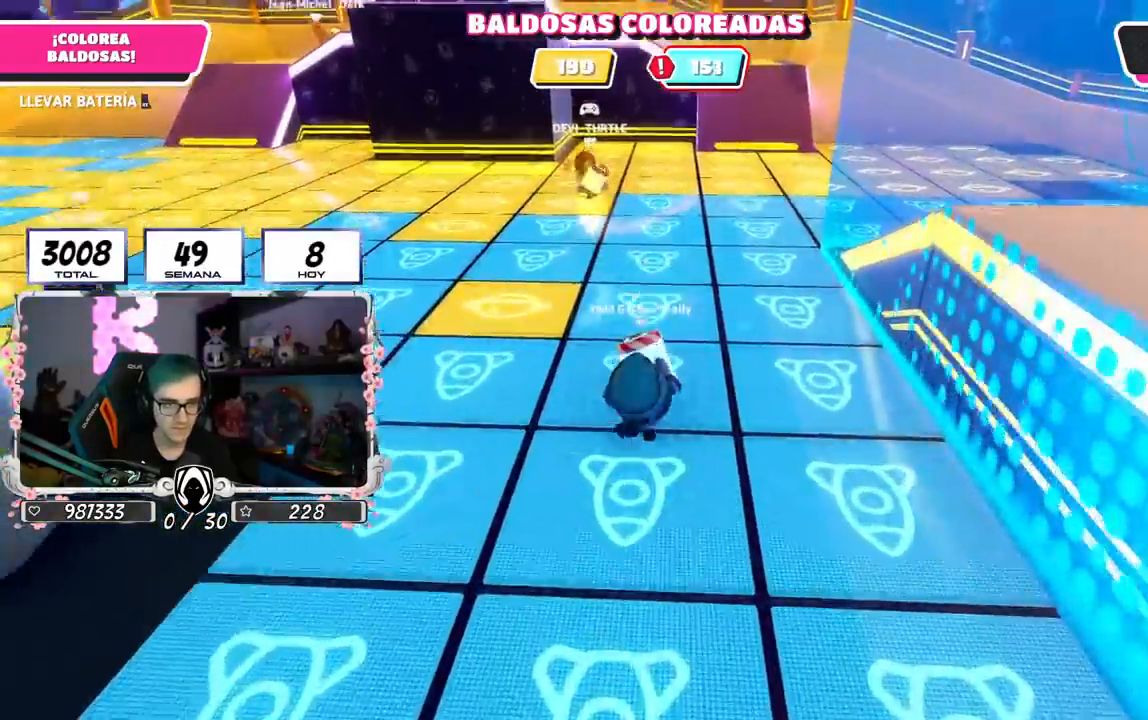
{"buttons": ["R2"], "left_stick": "up", "right_stick": "center", "events": []}
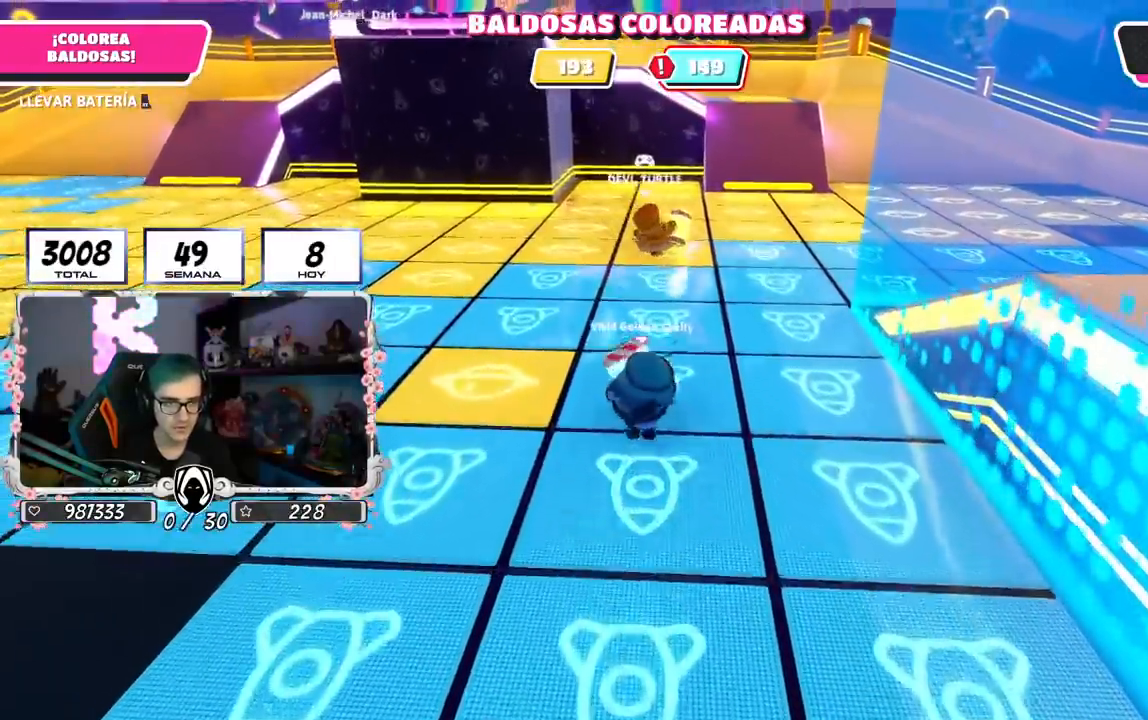
{"buttons": ["R2"], "left_stick": "up", "right_stick": "center", "events": [[300, "CROSS", "down"], [467, "CROSS", "up"]]}
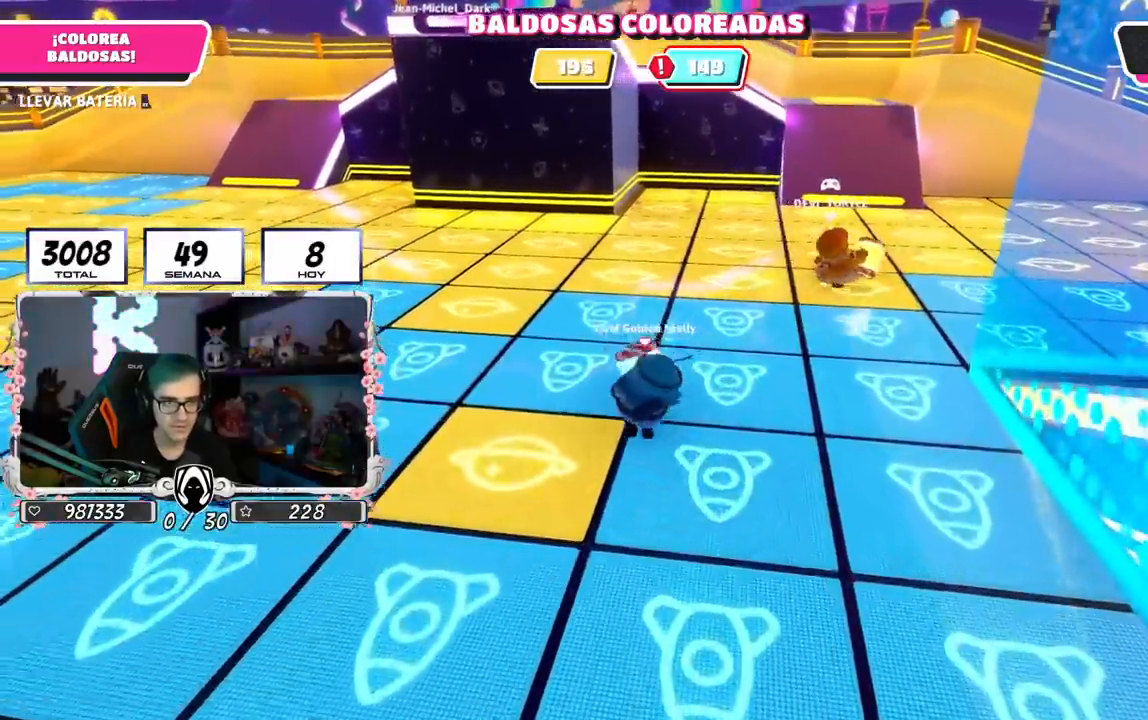
{"buttons": ["R2"], "left_stick": "up", "right_stick": "center", "events": []}
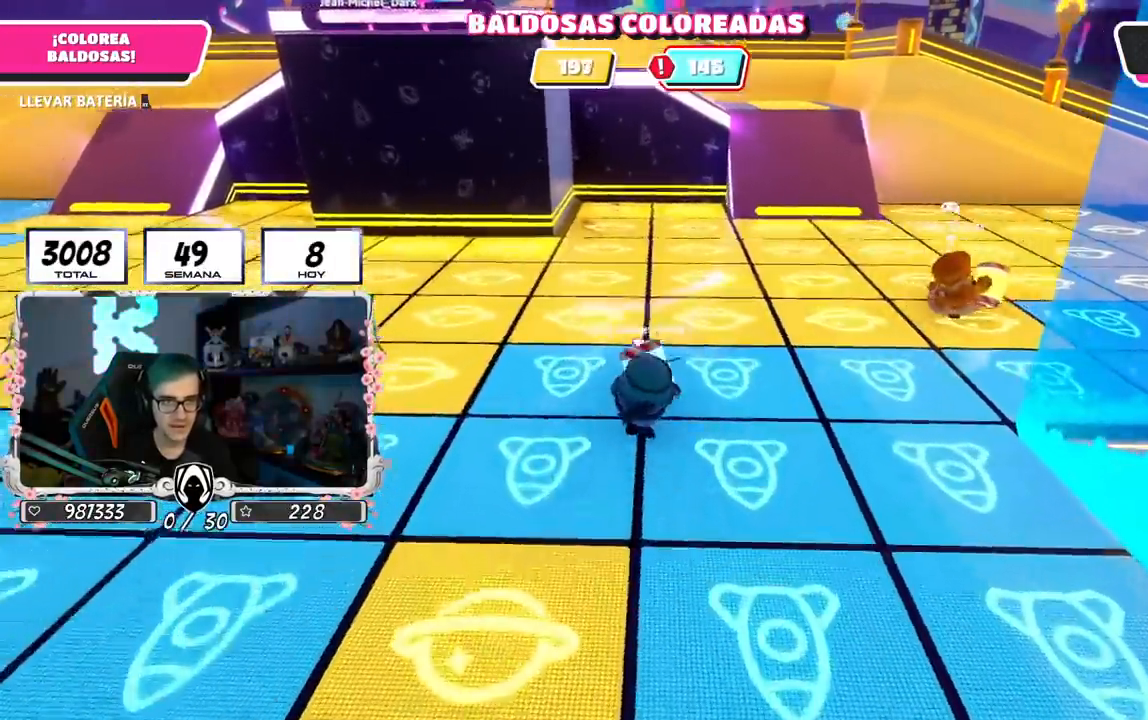
{"buttons": ["R2"], "left_stick": "up", "right_stick": "center", "events": []}
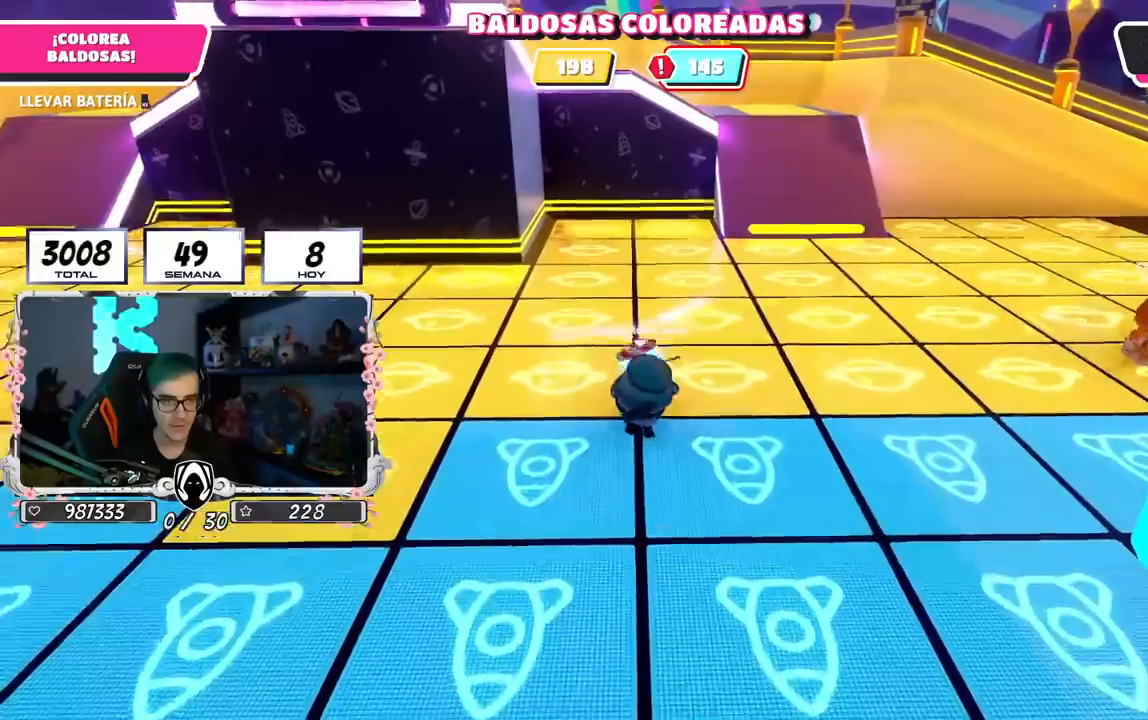
{"buttons": ["R2"], "left_stick": "up", "right_stick": "center", "events": []}
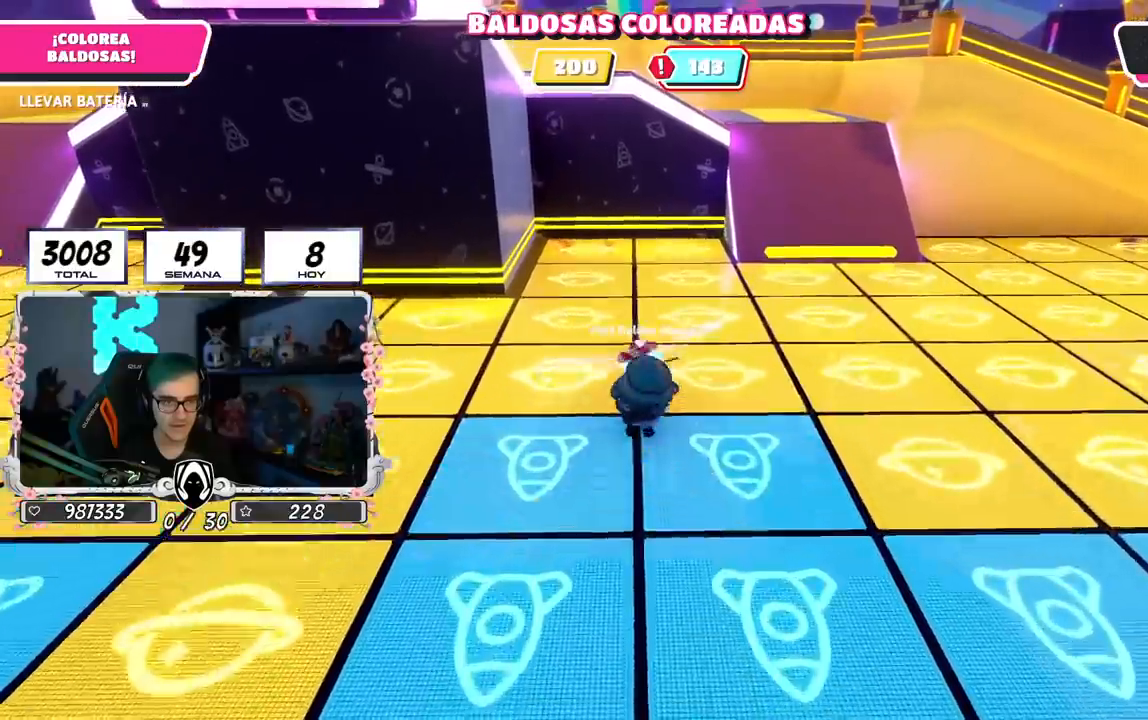
{"buttons": ["R2"], "left_stick": "up", "right_stick": "center", "events": []}
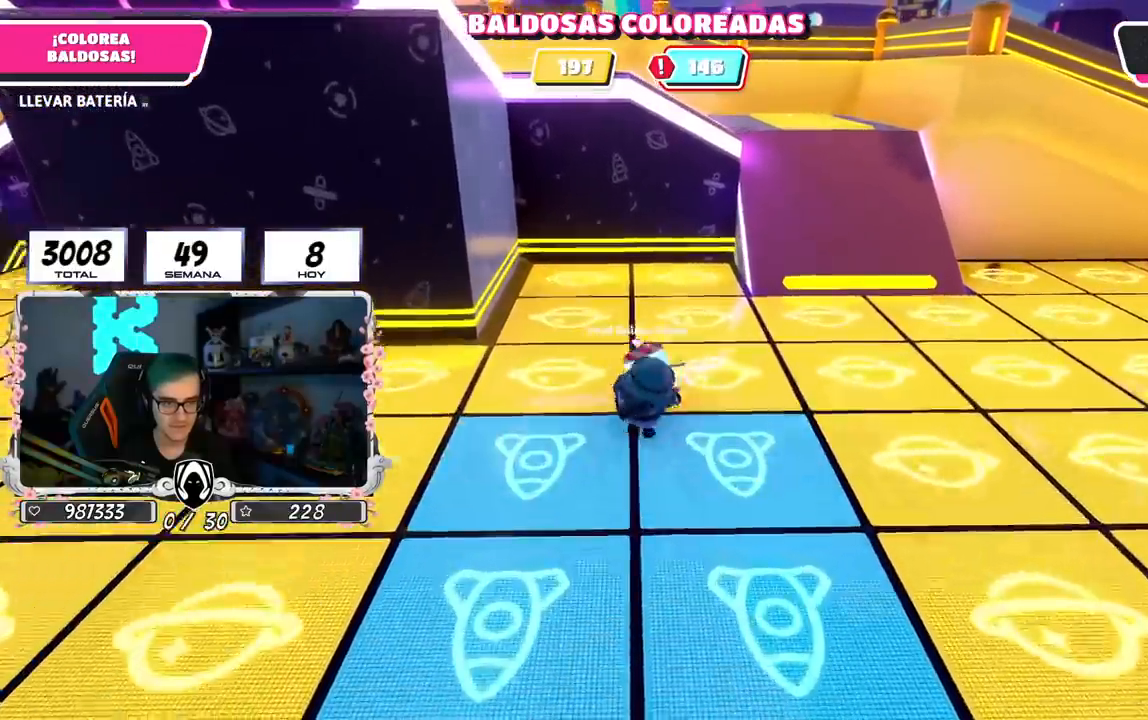
{"buttons": ["R2"], "left_stick": "up", "right_stick": "center", "events": []}
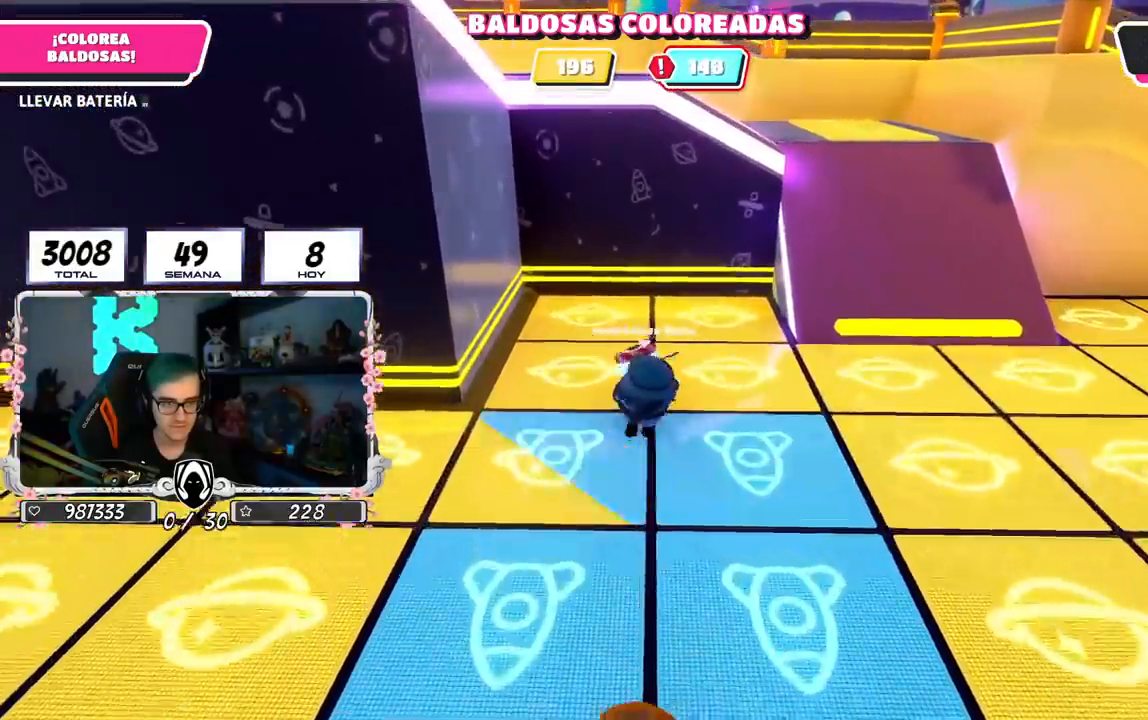
{"buttons": ["R2"], "left_stick": "up", "right_stick": "center", "events": []}
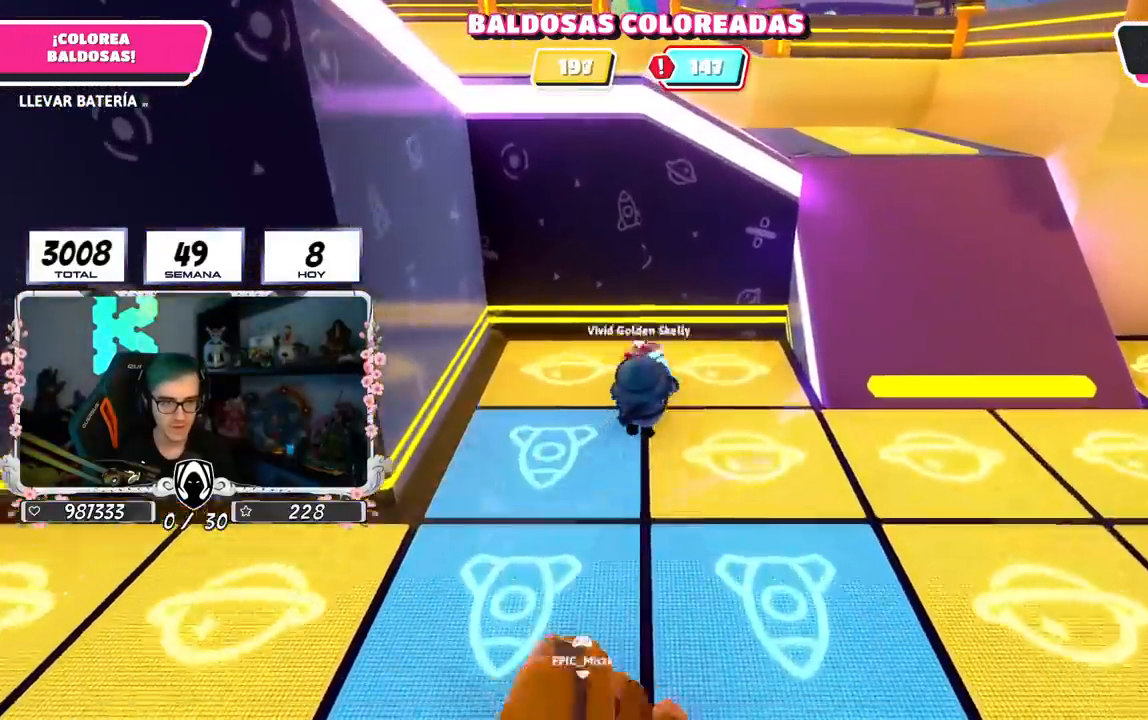
{"buttons": ["R2"], "left_stick": "up-right", "right_stick": "right", "events": [[66, "right_stick", "right"], [183, "left_stick", "up-right"]]}
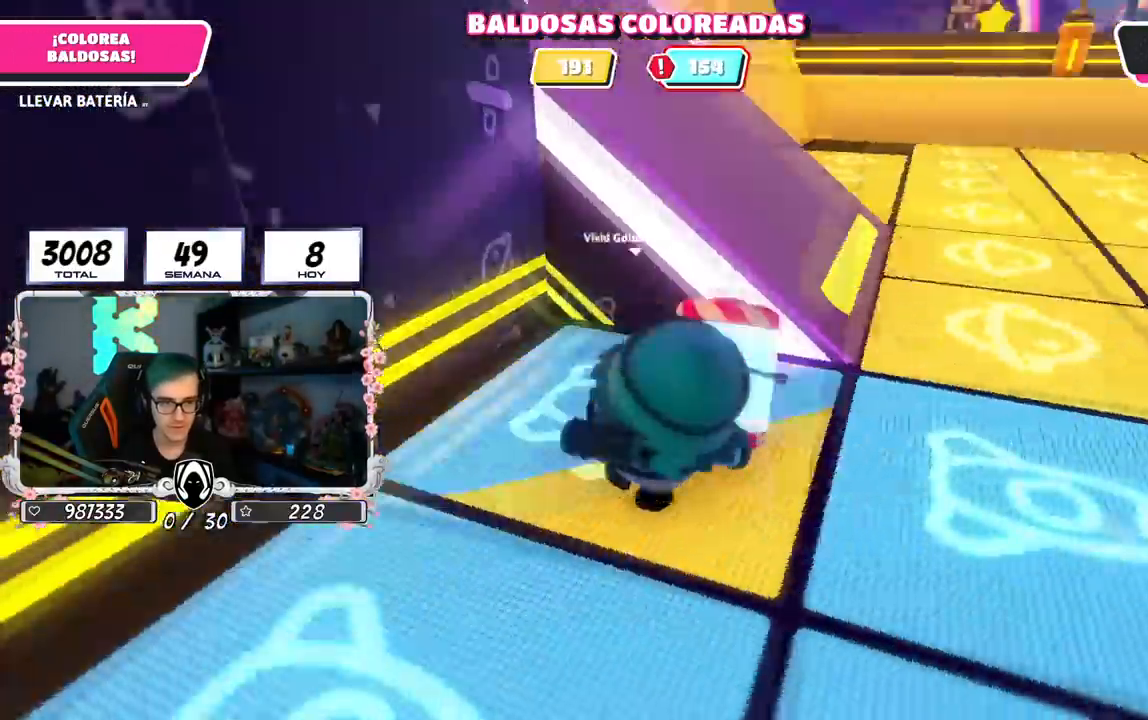
{"buttons": ["R2"], "left_stick": "up-right", "right_stick": "center", "events": [[34, "right_stick", "center"], [50, "CROSS", "down"], [267, "CROSS", "up"]]}
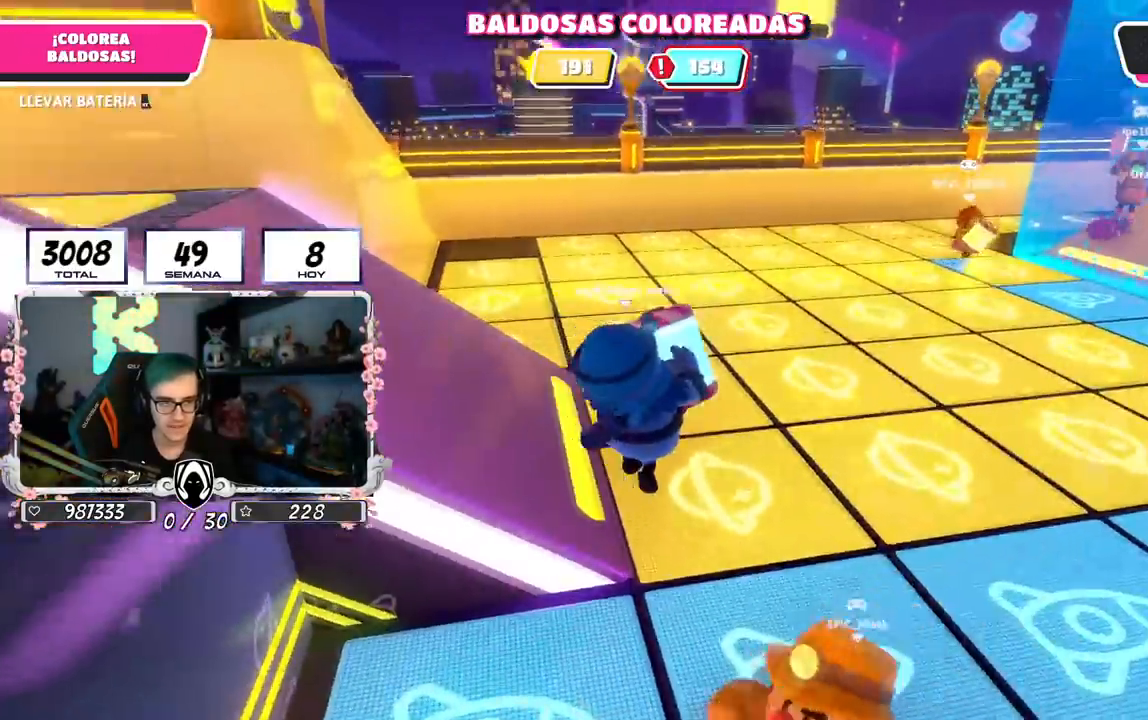
{"buttons": ["R2"], "left_stick": "up", "right_stick": "center", "events": [[250, "right_stick", "down-right"], [467, "left_stick", "up"], [467, "right_stick", "center"]]}